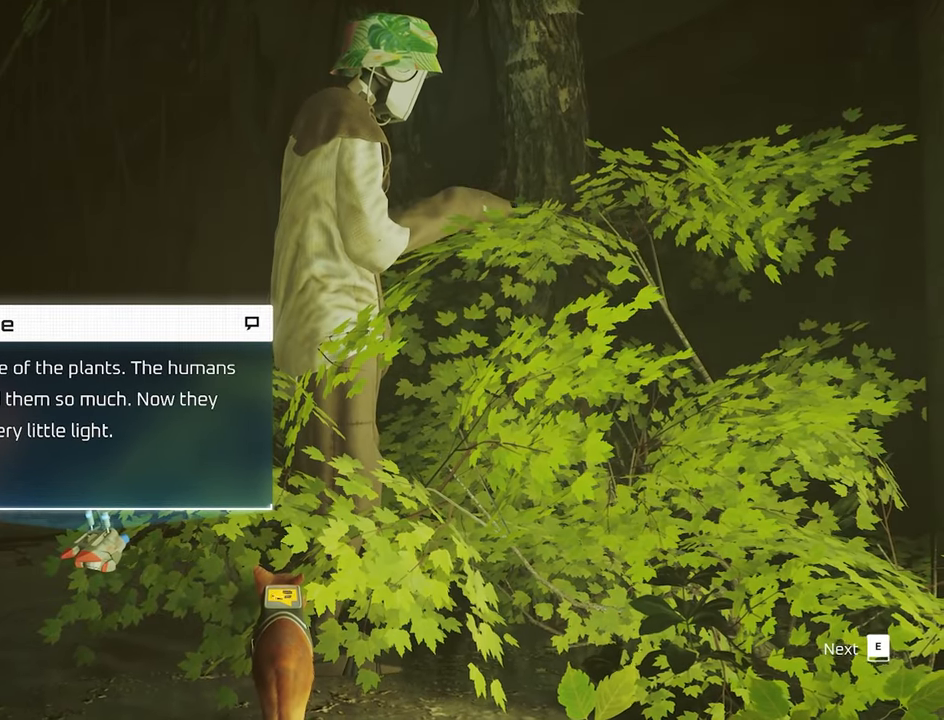
Gameplay with keyboard and mouse; each line is a JSON object with the keys and mouse buttons held at the frame after it. "events" lists presses ("down") and releases ("up") of "1", "2", "3", "4", "5", "a", "alt", "c", "caps_lock", "ctrl", "d", "e", "f", "g", "q", "r", "s", "shift", "space", "t", "tab", "v", "w", "x", "z", "mouse_left", "mouse_wheel" and "mouse_right" between this image and that frame as [ms after this image, input, new state], when the widget could be followed in between. "mouse_left", "mouse_wheel", "mouse_right" = the "left", "wheel", "right" buttons of the "mouse" list. No other keys are recorded. "wheel" means that the mouse wheel is clicked or scrolled. "mouse_move" is the direction in which the mouse moves at that frame (one of eight, or "still"), when it could be read.
{"keys": [], "mouse": [], "mouse_move": "still", "events": [[117, "e", "down"], [267, "e", "up"]]}
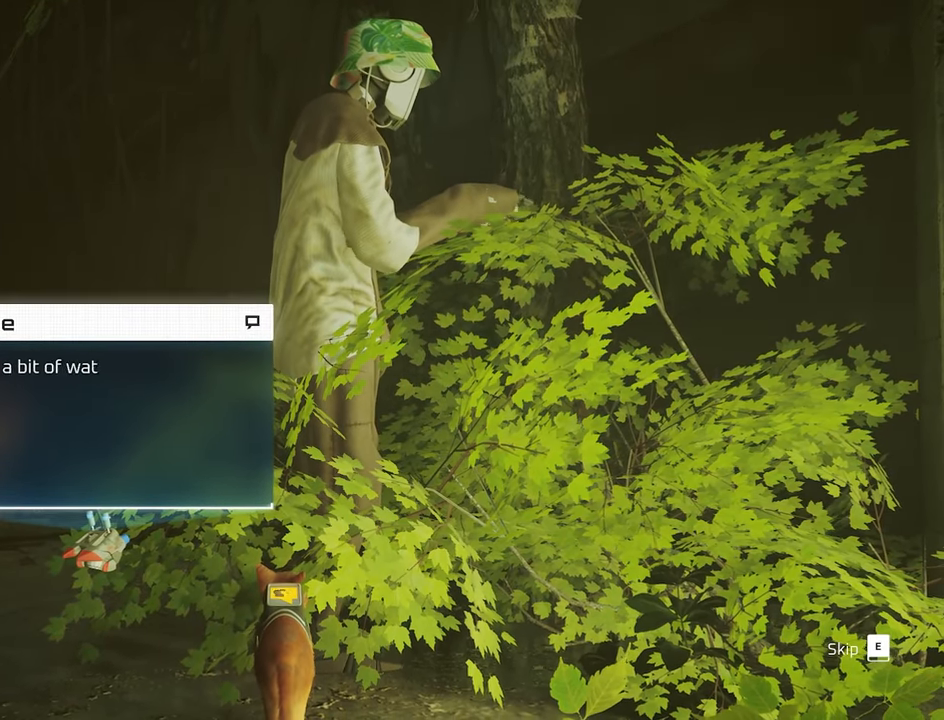
{"keys": [], "mouse": [], "mouse_move": "still", "events": [[334, "e", "down"], [467, "e", "up"]]}
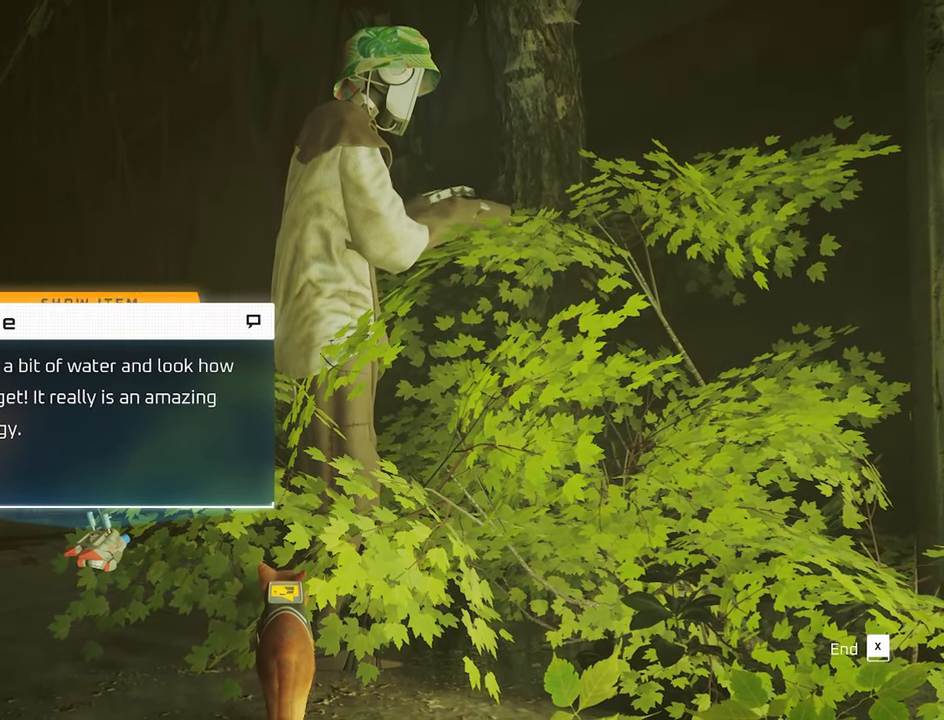
{"keys": [], "mouse": [], "mouse_move": "still", "events": [[200, "e", "down"], [300, "e", "up"]]}
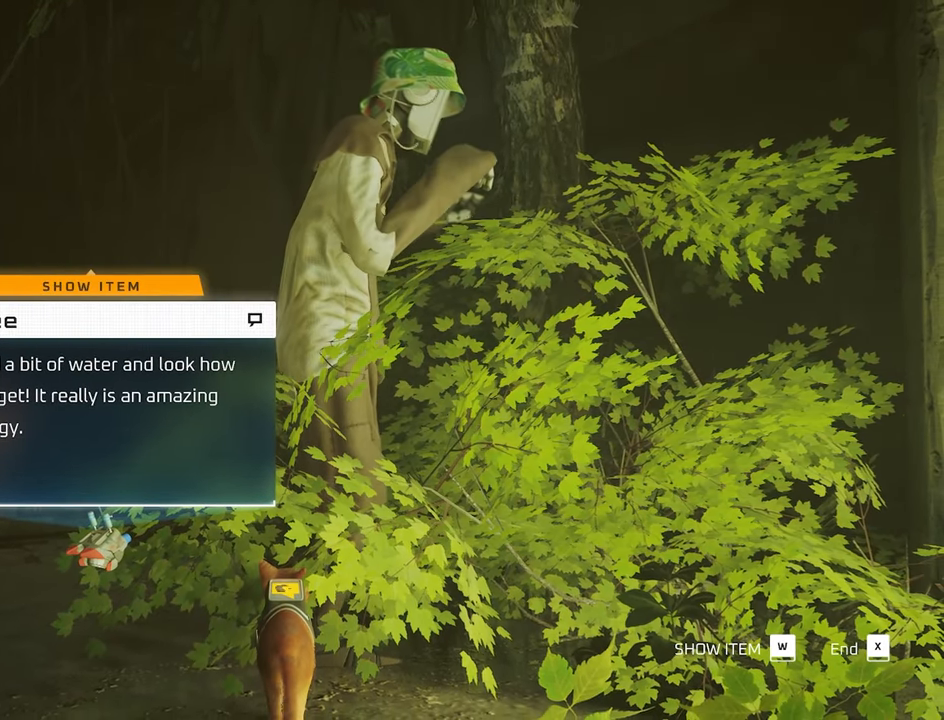
{"keys": [], "mouse": [], "mouse_move": "still", "events": []}
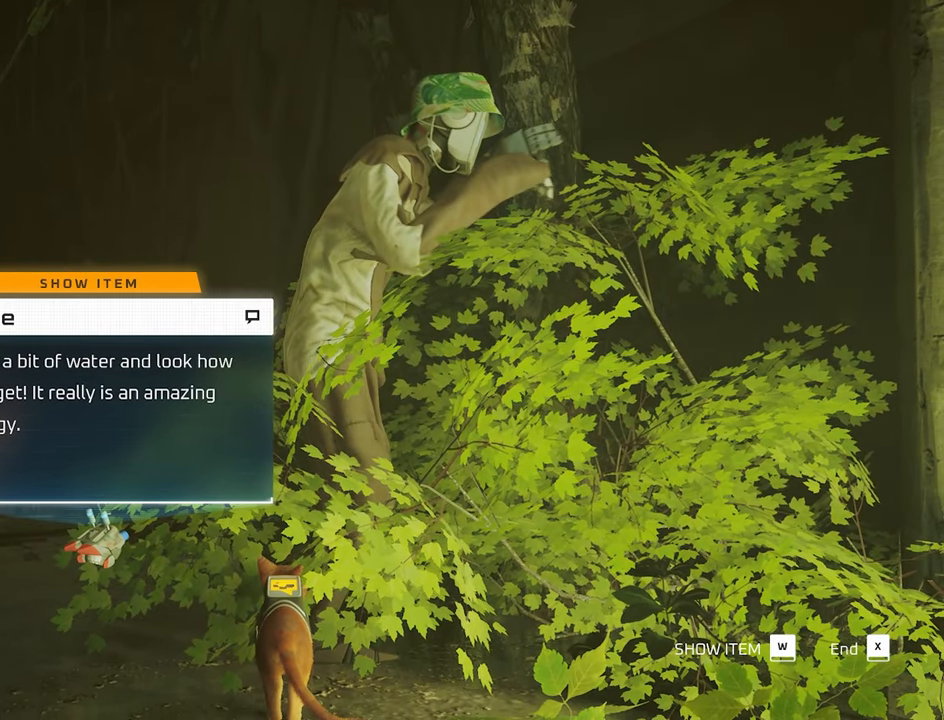
{"keys": [], "mouse": [], "mouse_move": "still", "events": []}
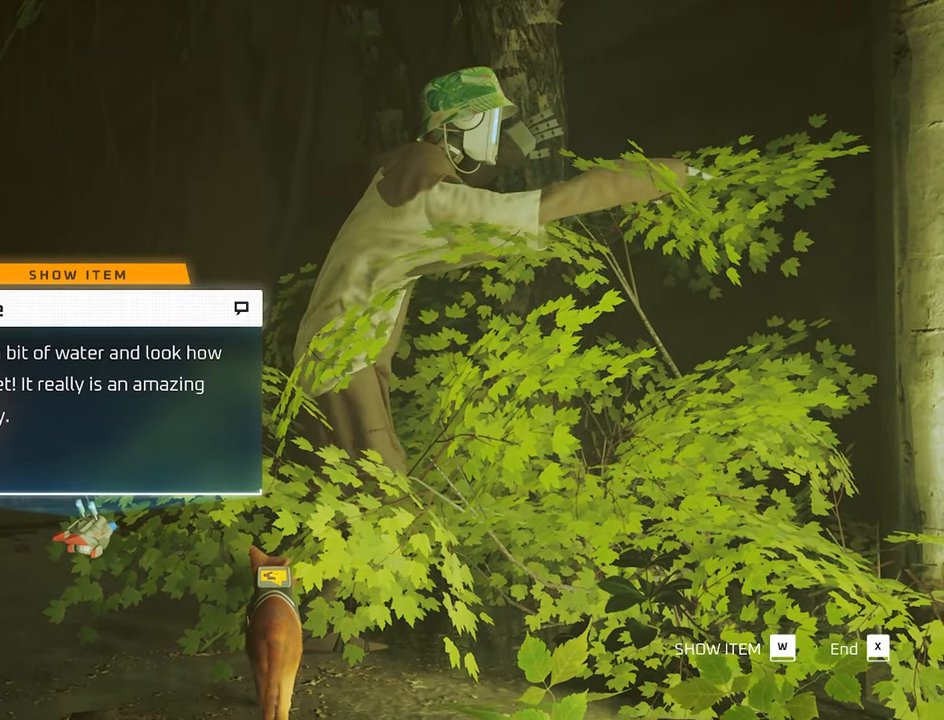
{"keys": ["x"], "mouse": [], "mouse_move": "still", "events": [[484, "x", "down"]]}
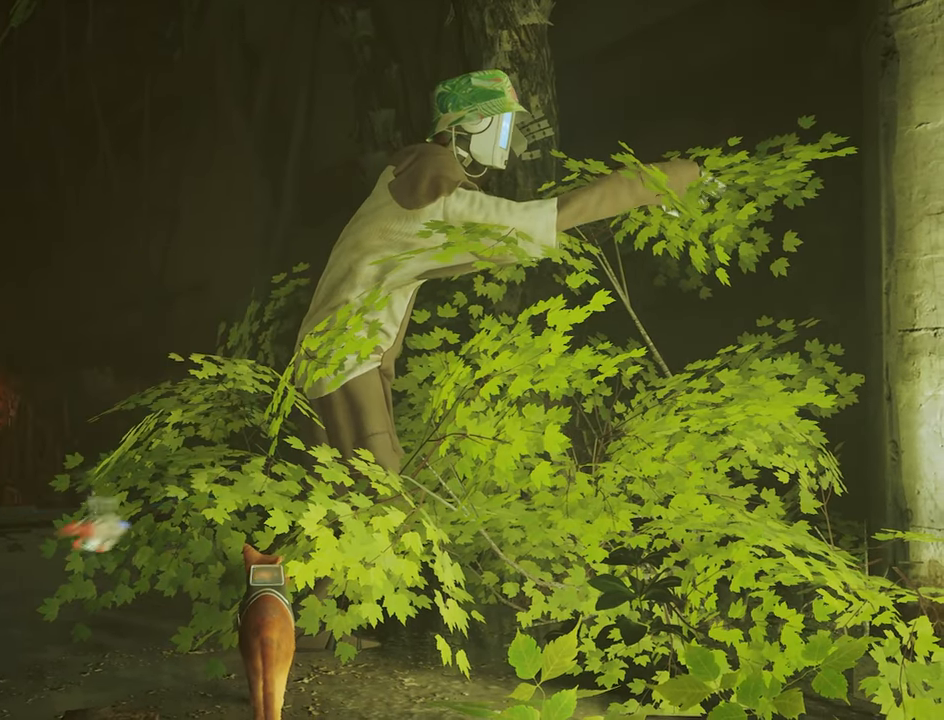
{"keys": ["a"], "mouse": [], "mouse_move": "left", "events": [[67, "x", "up"], [300, "a", "down"]]}
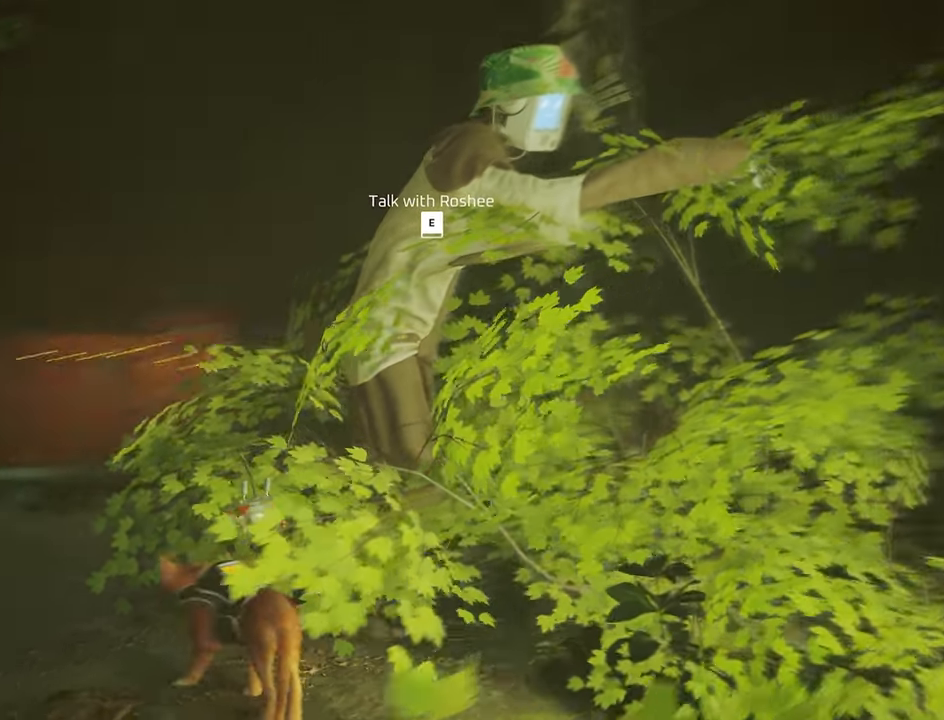
{"keys": ["w"], "mouse": [], "mouse_move": "down-left", "events": [[100, "w", "down"], [416, "a", "up"]]}
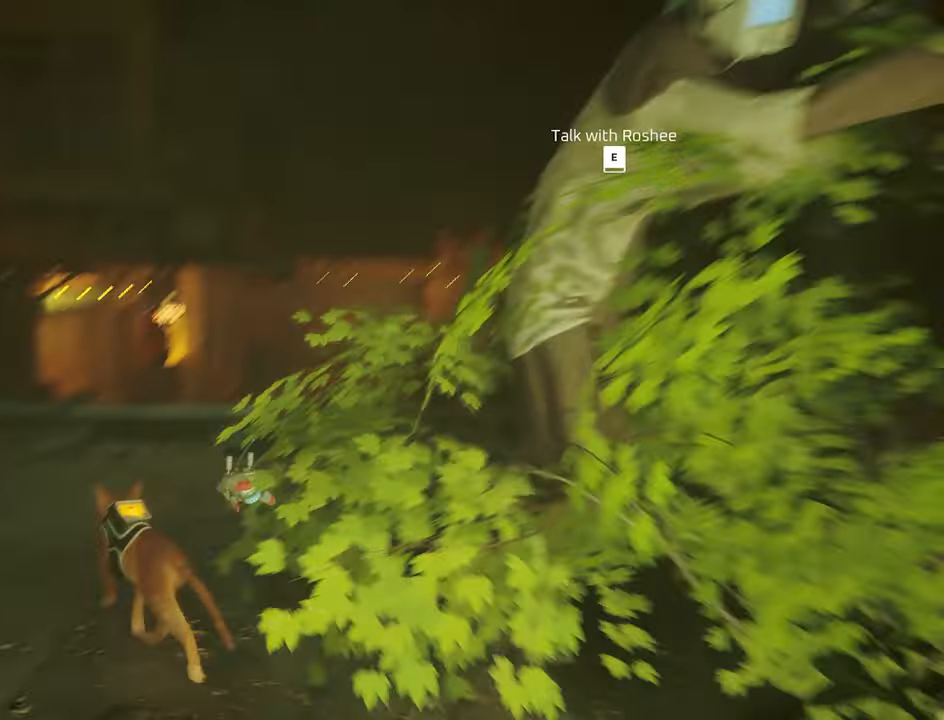
{"keys": ["w"], "mouse": [], "mouse_move": "still", "events": []}
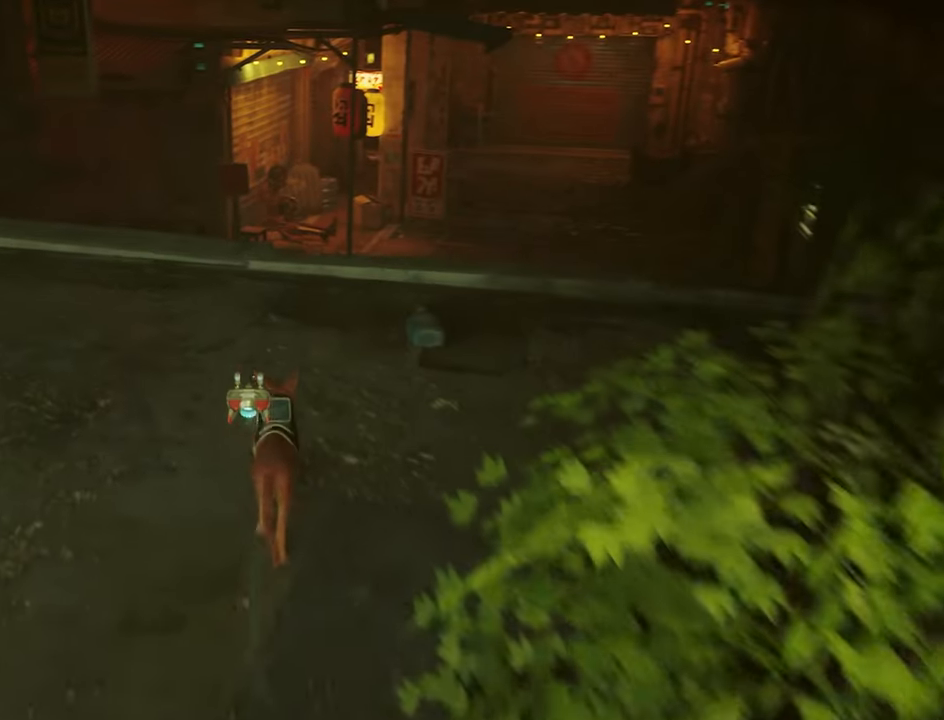
{"keys": ["w"], "mouse": [], "mouse_move": "still", "events": [[166, "d", "down"], [266, "d", "up"]]}
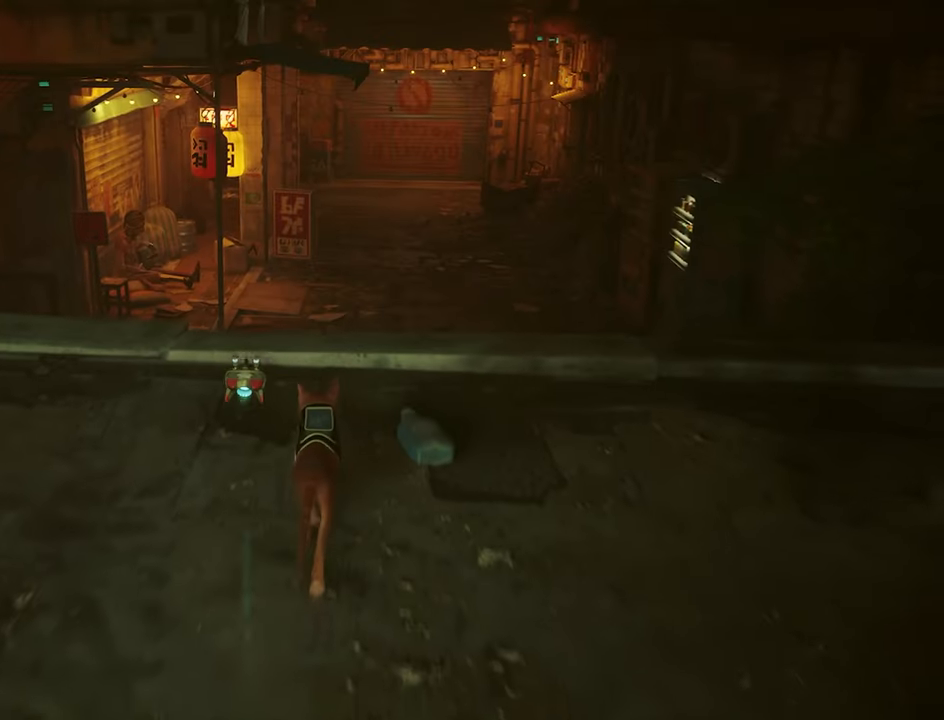
{"keys": ["shift", "w"], "mouse": [], "mouse_move": "still", "events": [[416, "shift", "down"]]}
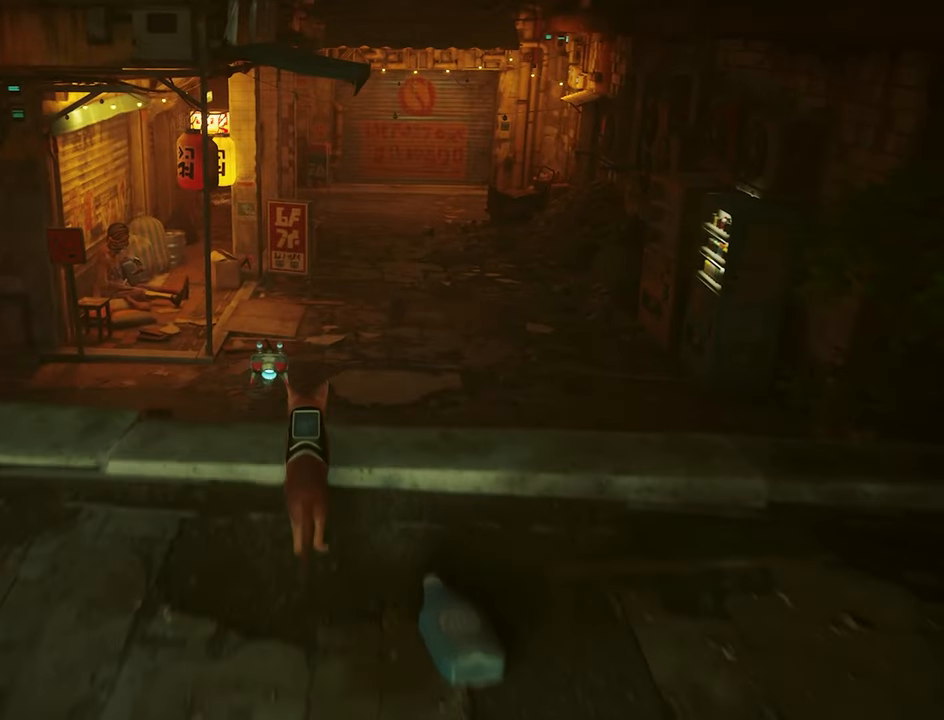
{"keys": ["shift", "w"], "mouse": [], "mouse_move": "still", "events": []}
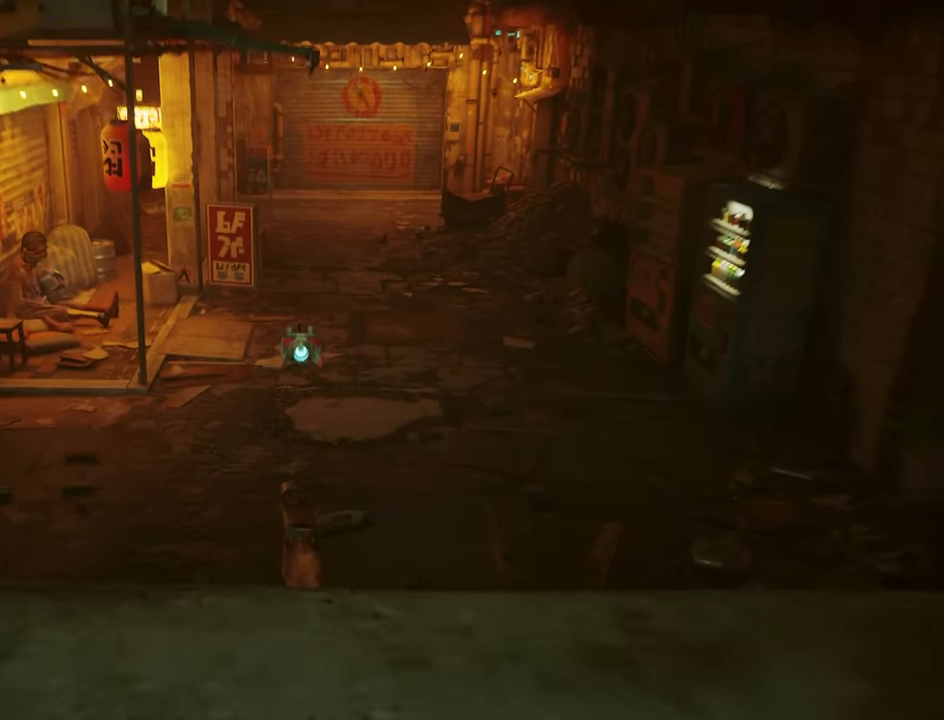
{"keys": ["shift", "w"], "mouse": [], "mouse_move": "left", "events": []}
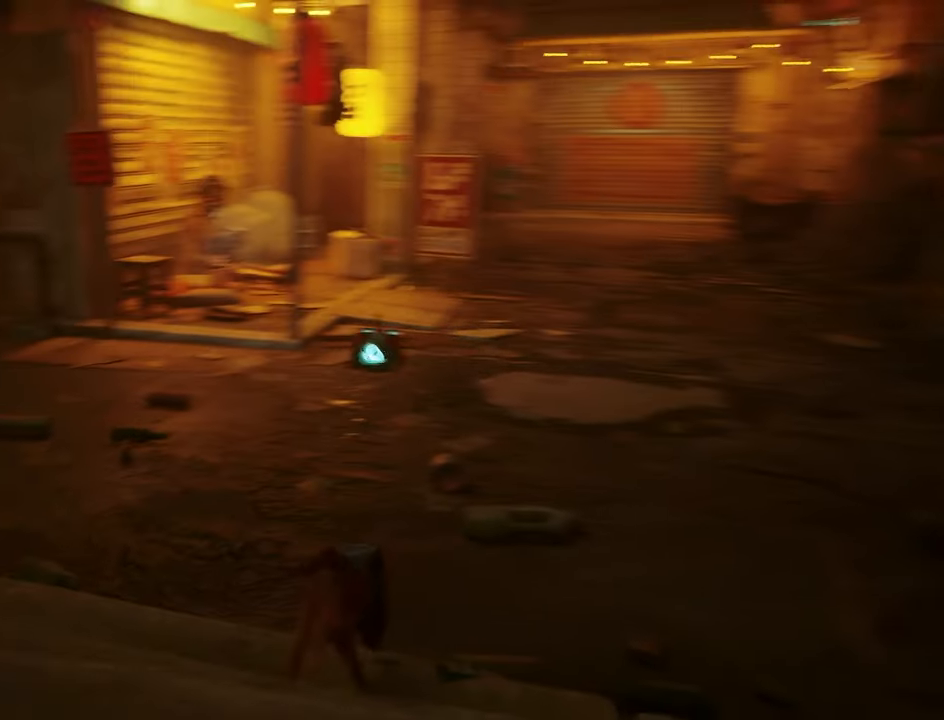
{"keys": ["d", "shift", "w"], "mouse": [], "mouse_move": "left", "events": [[233, "d", "down"]]}
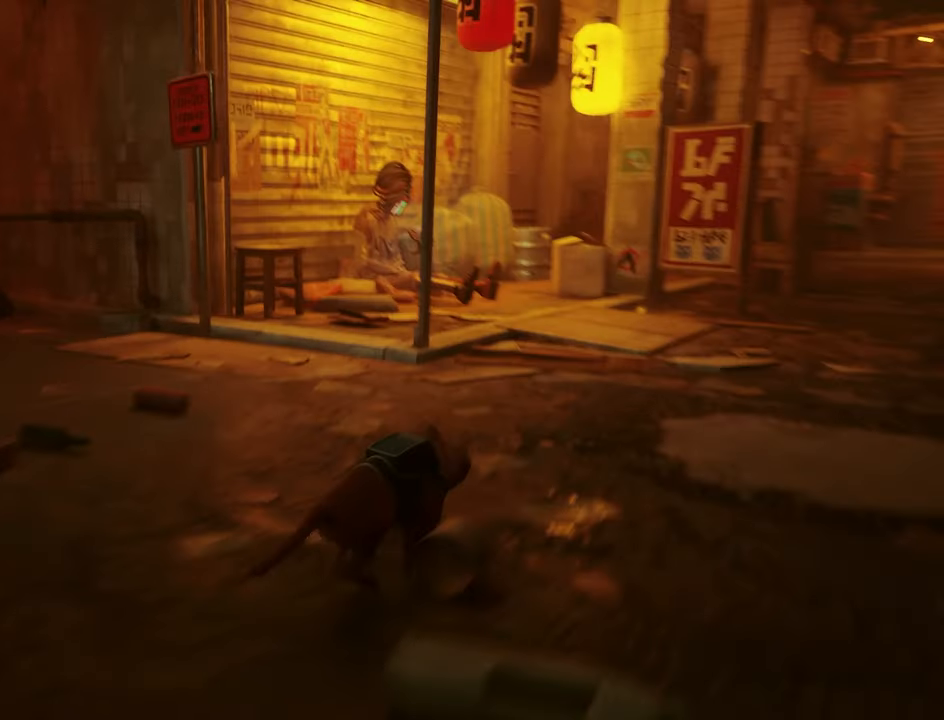
{"keys": ["d", "shift"], "mouse": [], "mouse_move": "left", "events": [[200, "w", "up"]]}
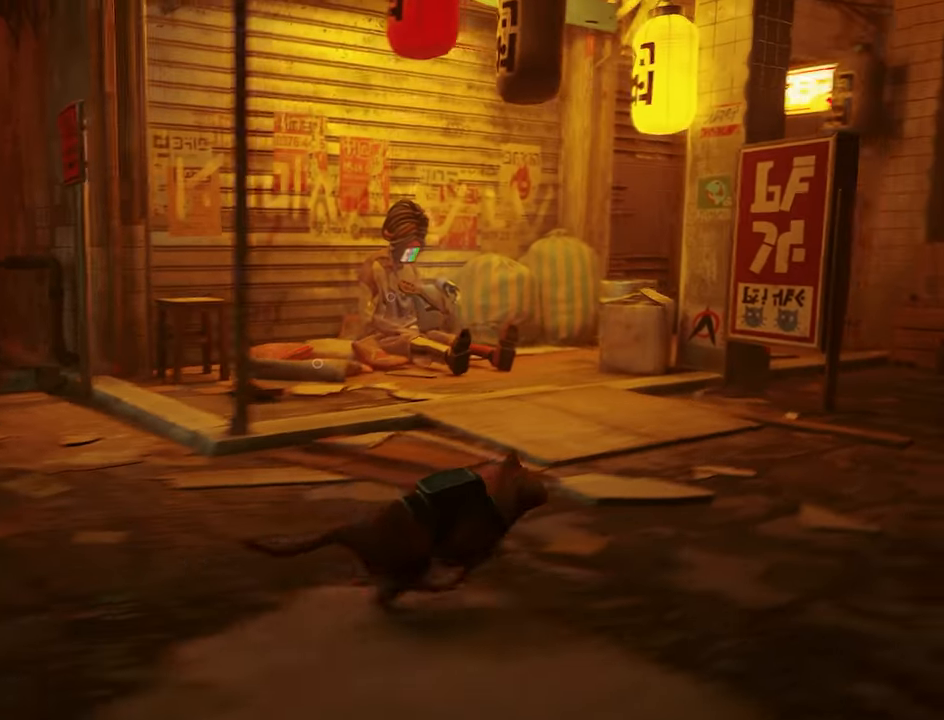
{"keys": ["shift"], "mouse": [], "mouse_move": "left", "events": [[483, "d", "up"]]}
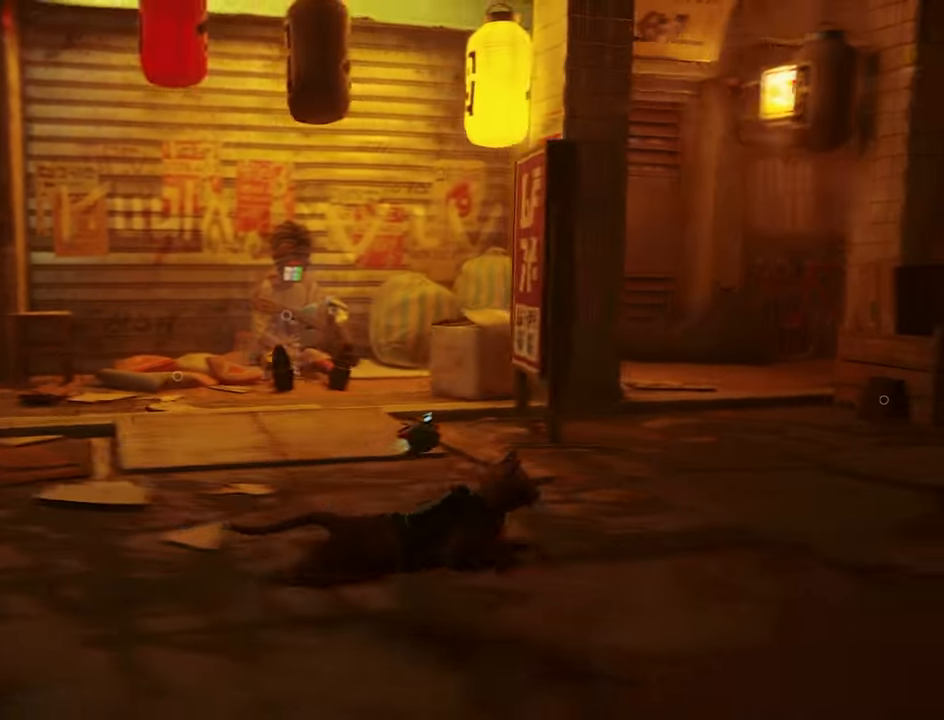
{"keys": [], "mouse": [], "mouse_move": "still", "events": [[133, "shift", "up"]]}
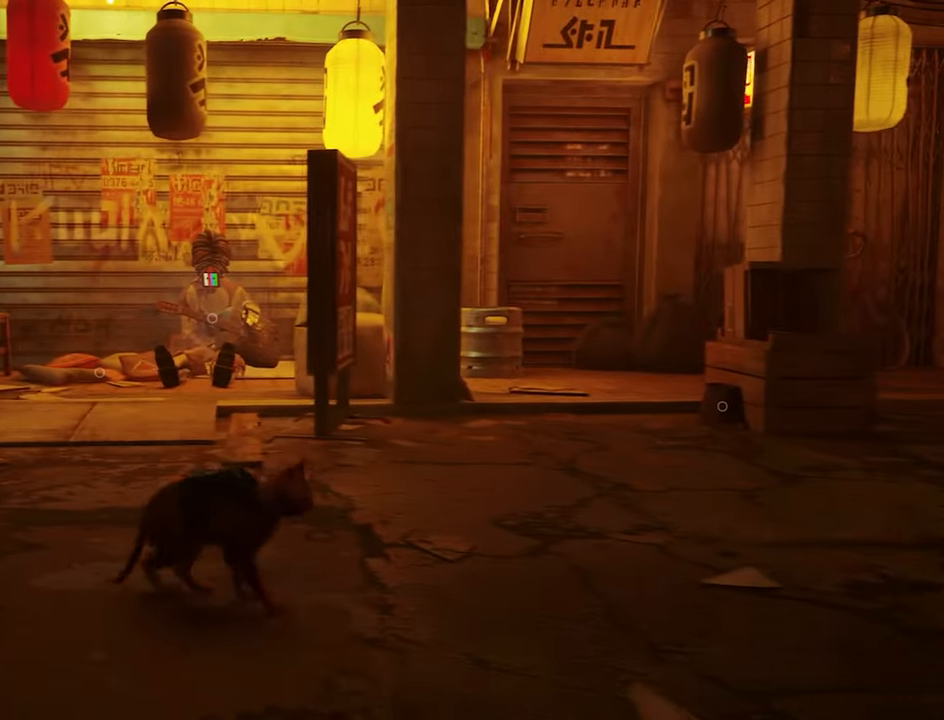
{"keys": ["w"], "mouse": [], "mouse_move": "right", "events": [[66, "d", "down"], [383, "w", "down"], [433, "d", "up"]]}
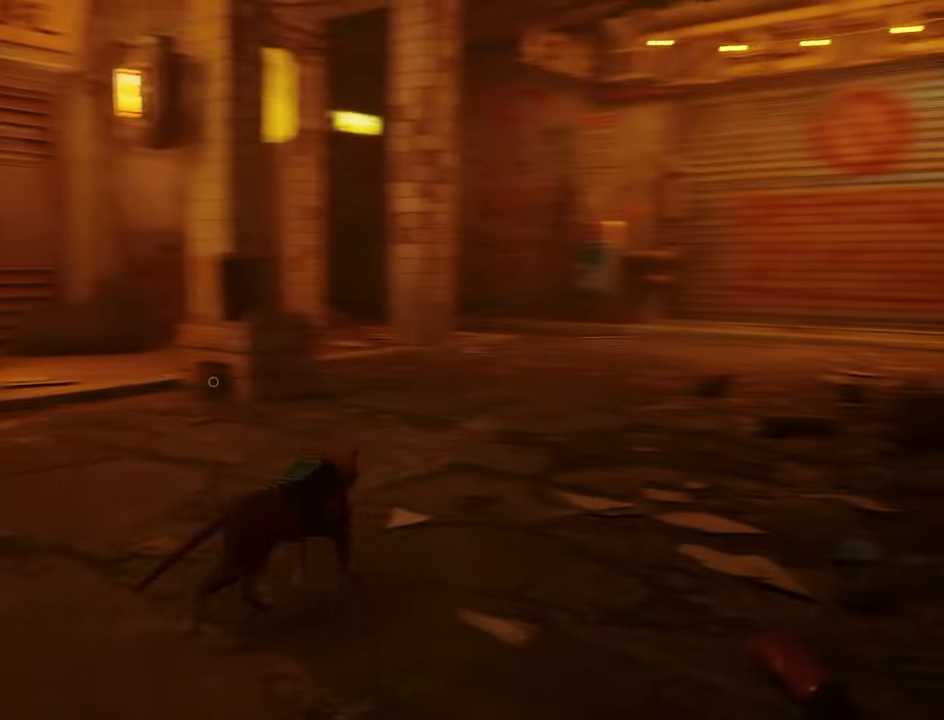
{"keys": ["shift", "w"], "mouse": [], "mouse_move": "right", "events": [[267, "shift", "down"], [317, "d", "down"], [500, "d", "up"]]}
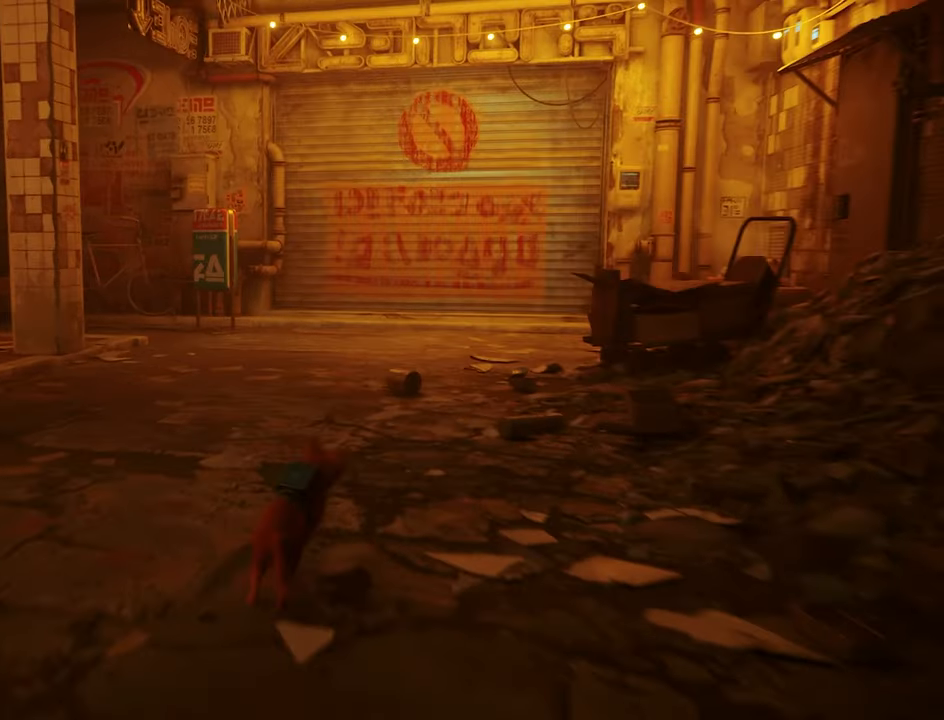
{"keys": ["a", "shift", "w"], "mouse": [], "mouse_move": "left", "events": [[467, "a", "down"]]}
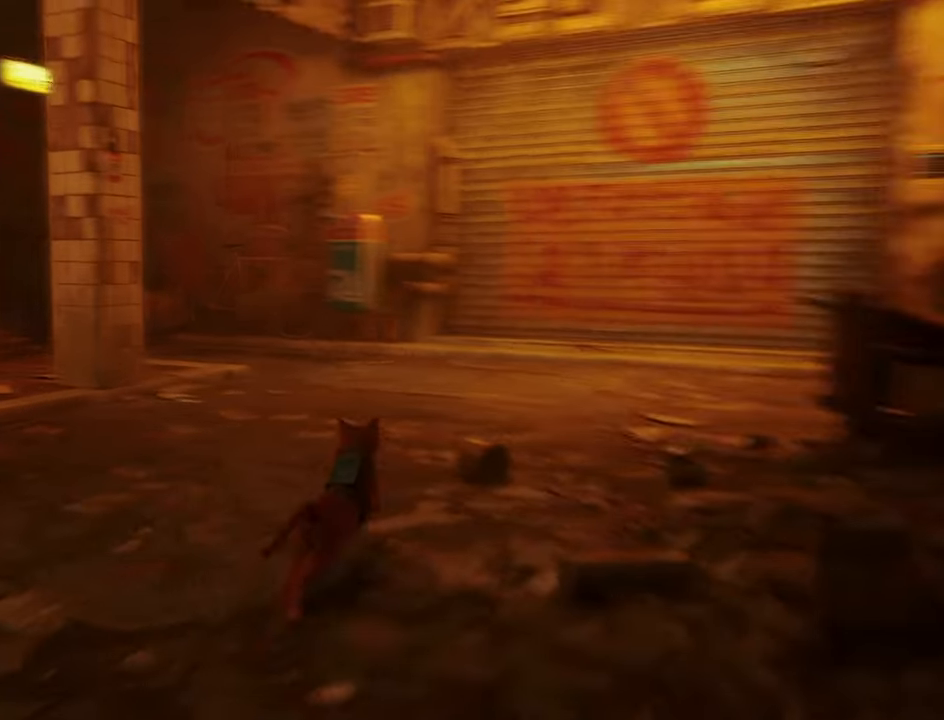
{"keys": ["a", "shift", "w"], "mouse": [], "mouse_move": "left", "events": [[117, "a", "up"], [433, "a", "down"]]}
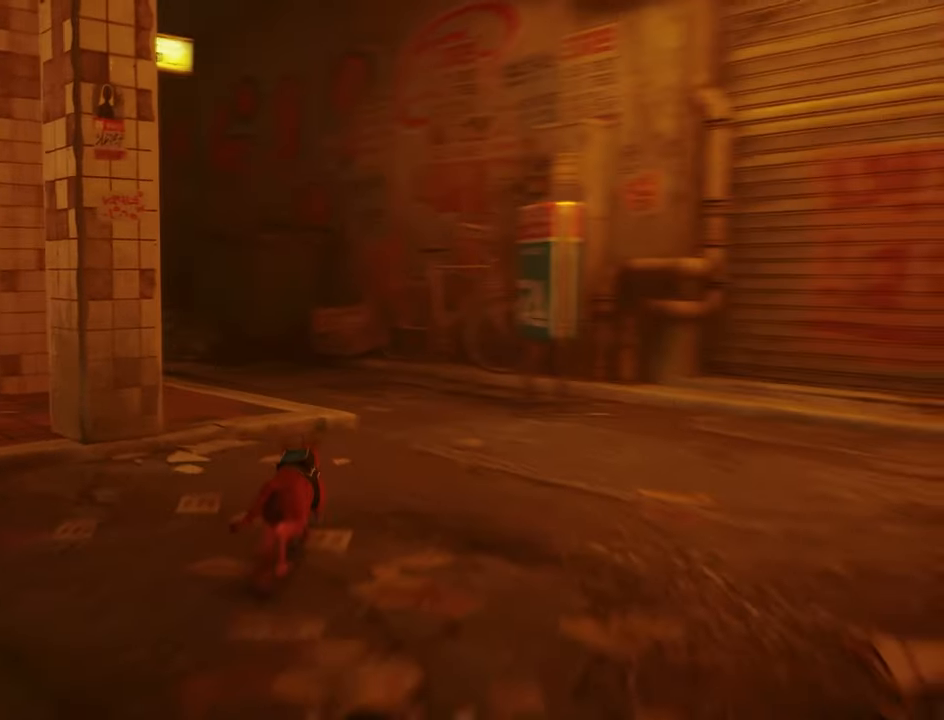
{"keys": ["shift", "w"], "mouse": [], "mouse_move": "left", "events": [[83, "a", "up"], [350, "a", "down"], [500, "a", "up"]]}
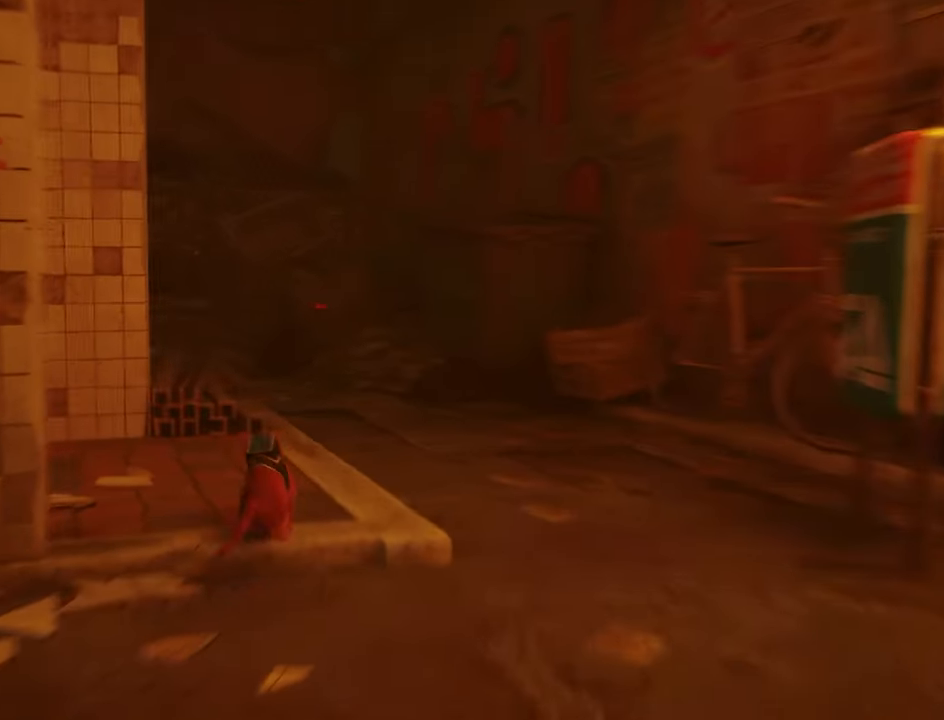
{"keys": ["d", "w"], "mouse": [], "mouse_move": "still", "events": [[367, "d", "down"], [417, "shift", "up"]]}
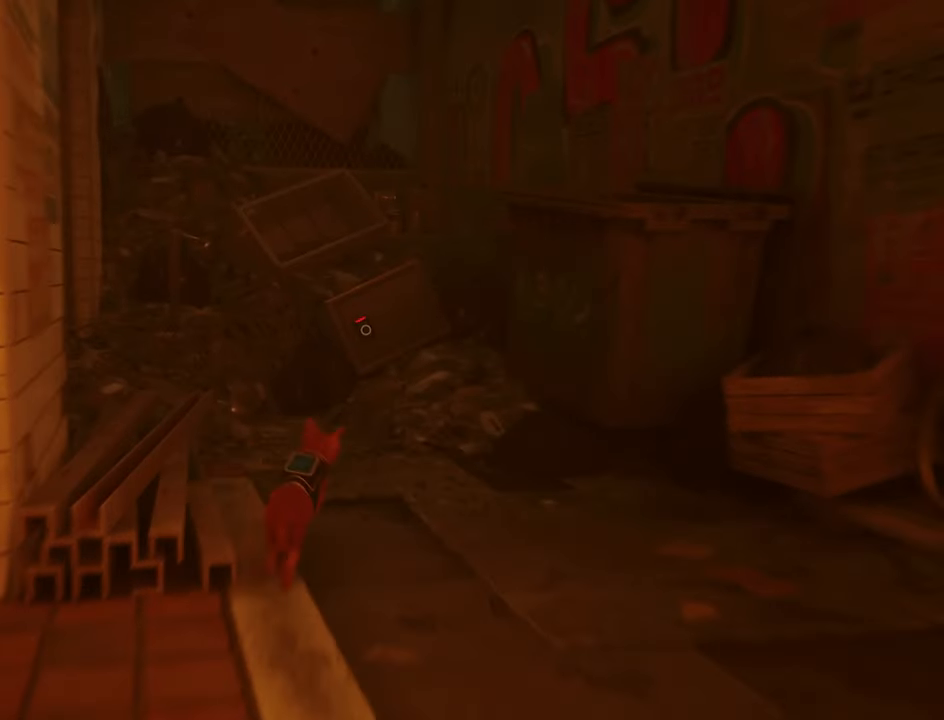
{"keys": [], "mouse": [], "mouse_move": "still", "events": [[17, "d", "up"], [383, "w", "up"]]}
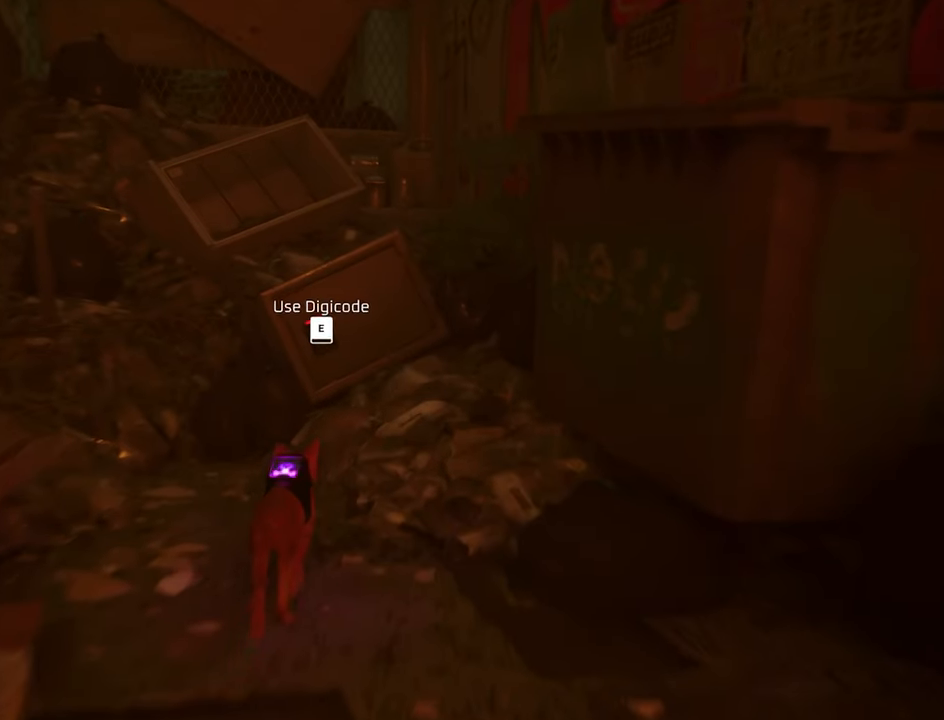
{"keys": ["e"], "mouse": [], "mouse_move": "still", "events": [[500, "e", "down"]]}
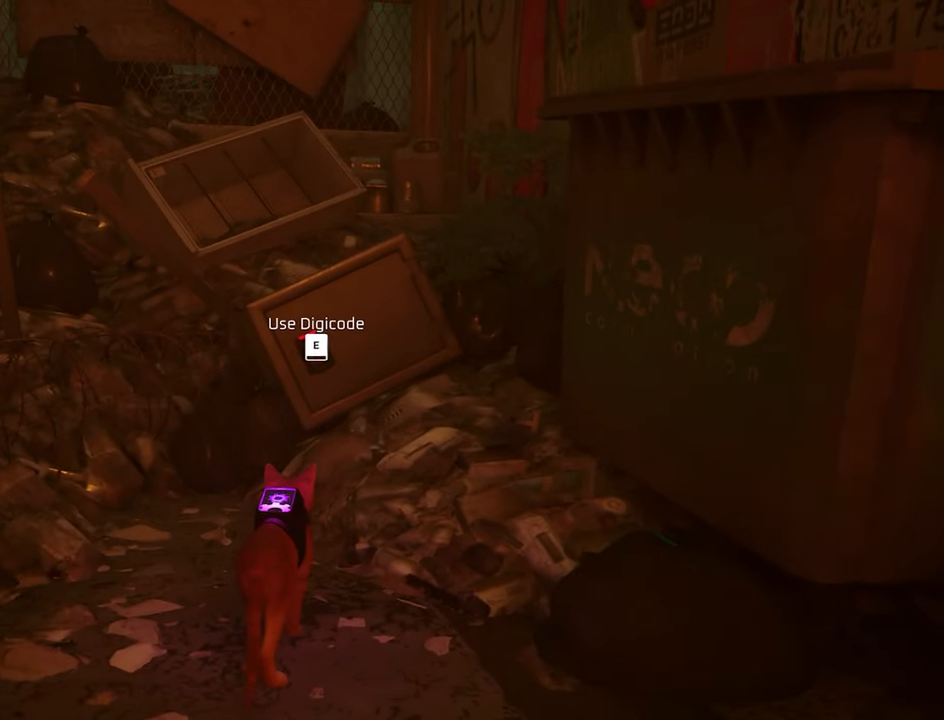
{"keys": [], "mouse": [], "mouse_move": "still", "events": [[133, "e", "up"]]}
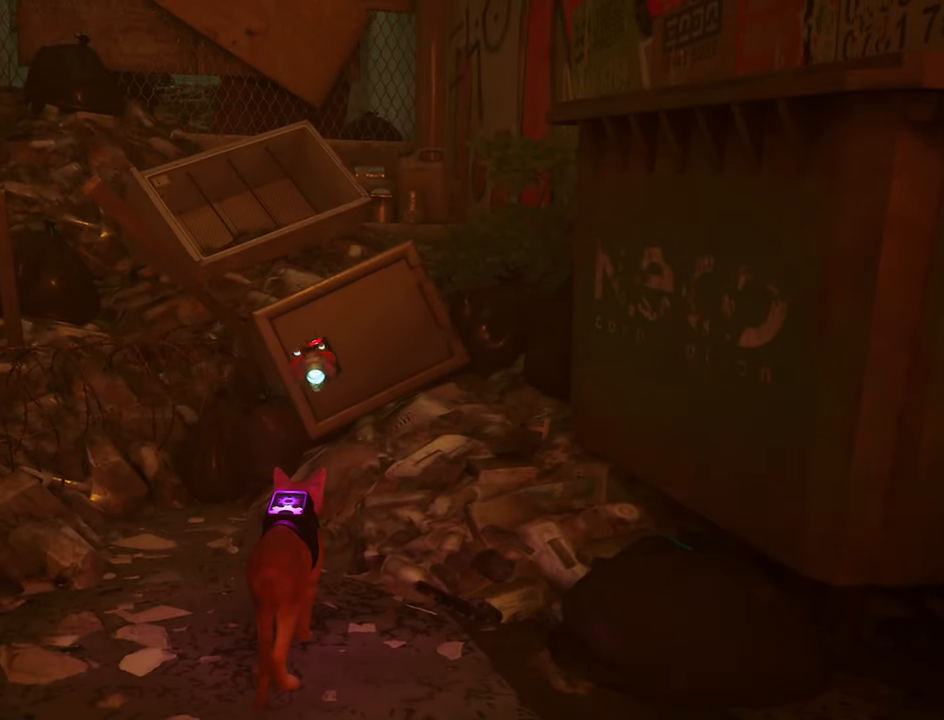
{"keys": [], "mouse": [], "mouse_move": "still", "events": [[333, "e", "down"], [433, "e", "up"]]}